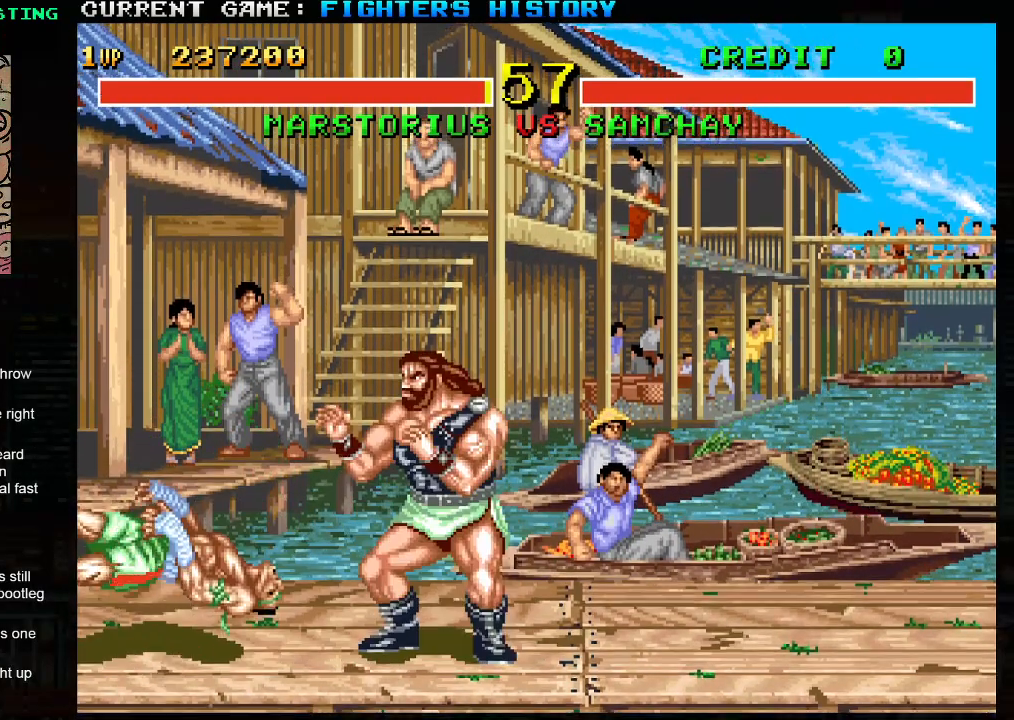
Gameplay with a controller (arcade stick); each line is a JSON object with the inputs held at the frame after it. "events" lists button and stick changes between this image and that frame as [ms after this image, input, new state], when the widget could be followed in between. Not read: L3 R3.
{"buttons": ["TRIANGLE", "R1", "R2"], "left_stick": "center", "events": []}
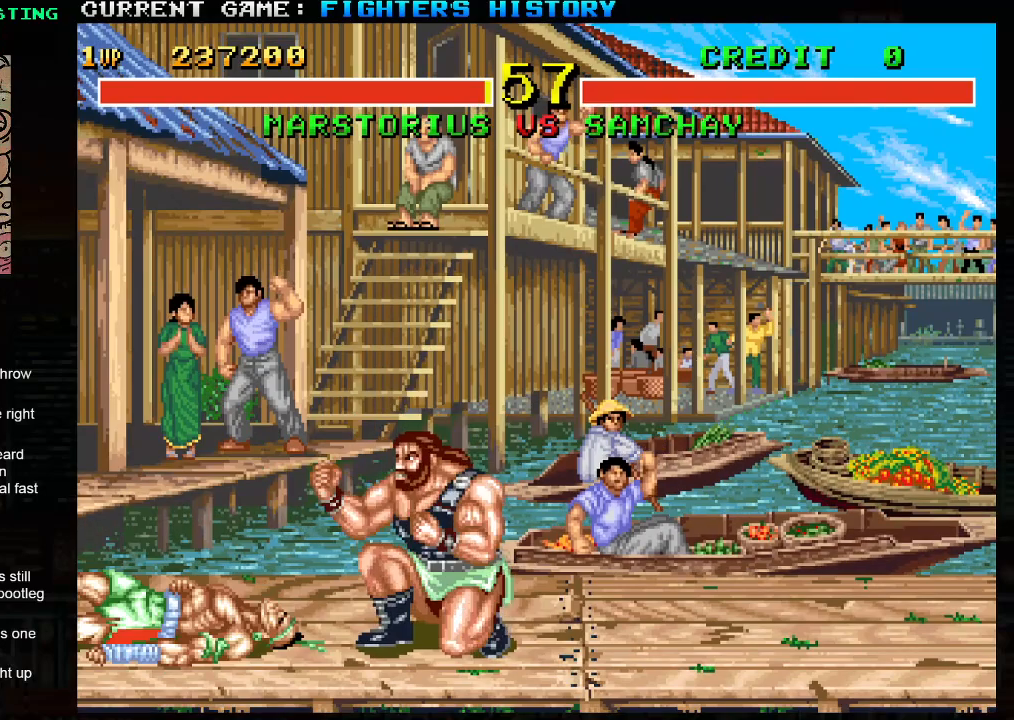
{"buttons": ["TRIANGLE", "R1", "R2"], "left_stick": "center", "events": []}
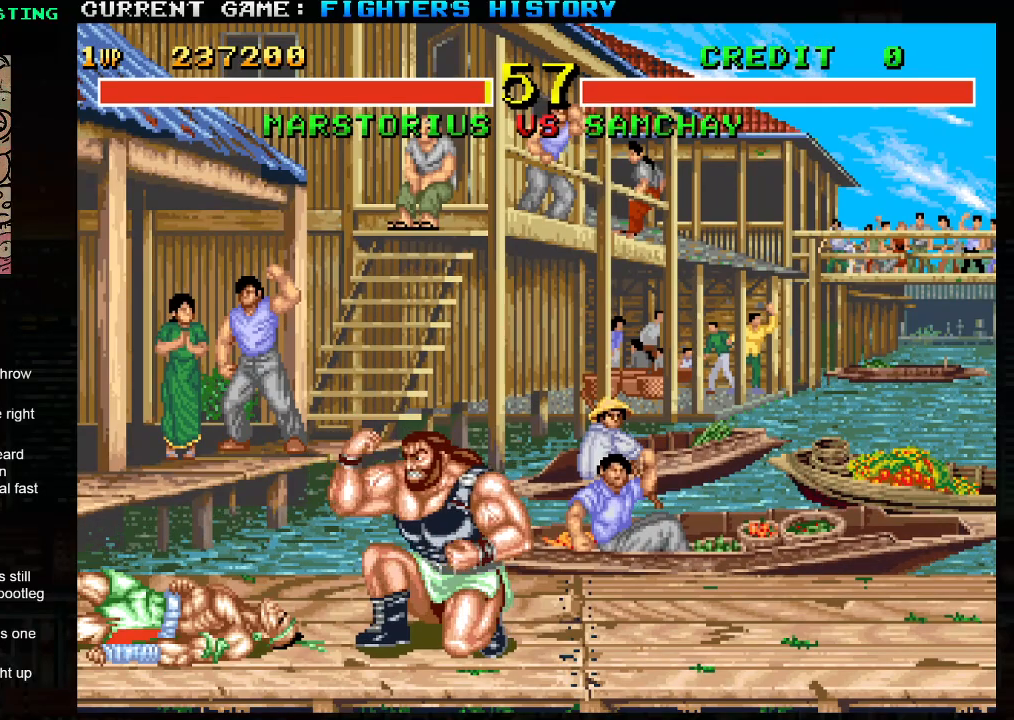
{"buttons": ["TRIANGLE", "R1", "R2"], "left_stick": "center", "events": []}
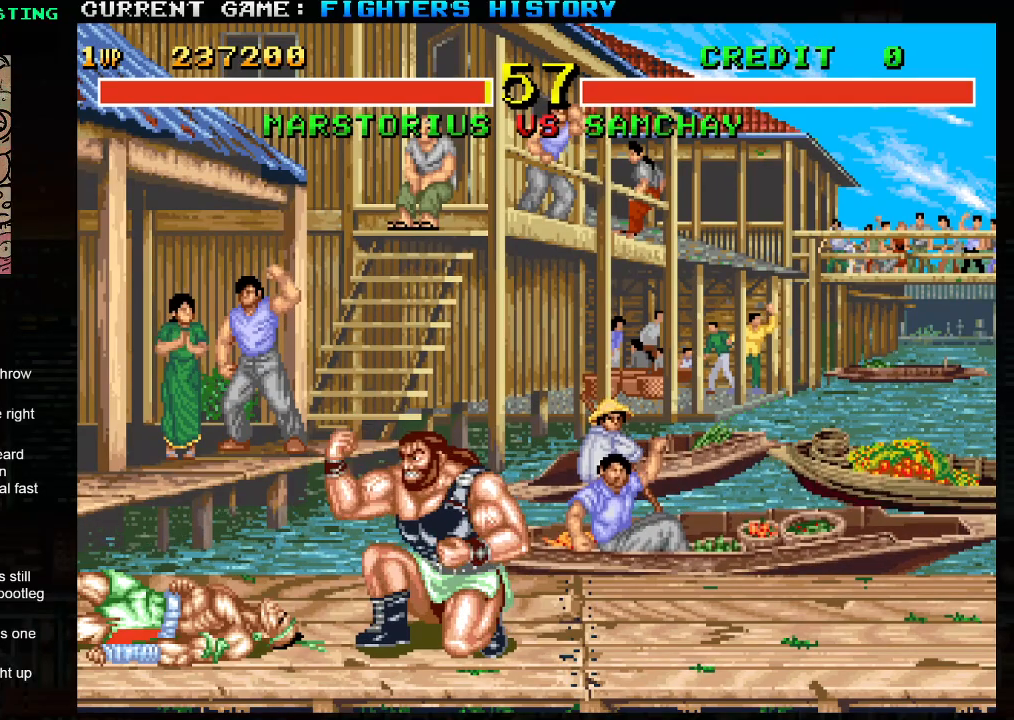
{"buttons": ["CIRCLE", "SQUARE", "TRIANGLE", "R1", "R2"], "left_stick": "right", "events": [[200, "CIRCLE", "down"], [333, "SQUARE", "down"], [483, "left_stick", "right"]]}
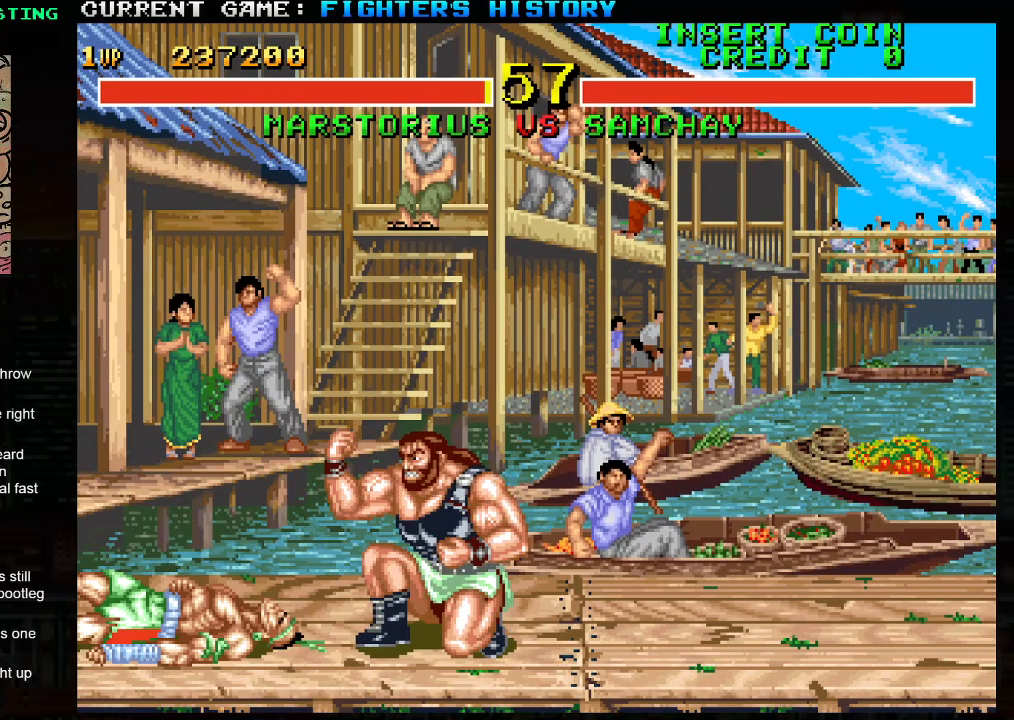
{"buttons": ["CIRCLE", "SQUARE", "TRIANGLE", "R1", "R2"], "left_stick": "right", "events": [[117, "left_stick", "left"], [200, "left_stick", "center"], [250, "left_stick", "right"], [333, "left_stick", "left"], [433, "left_stick", "right"]]}
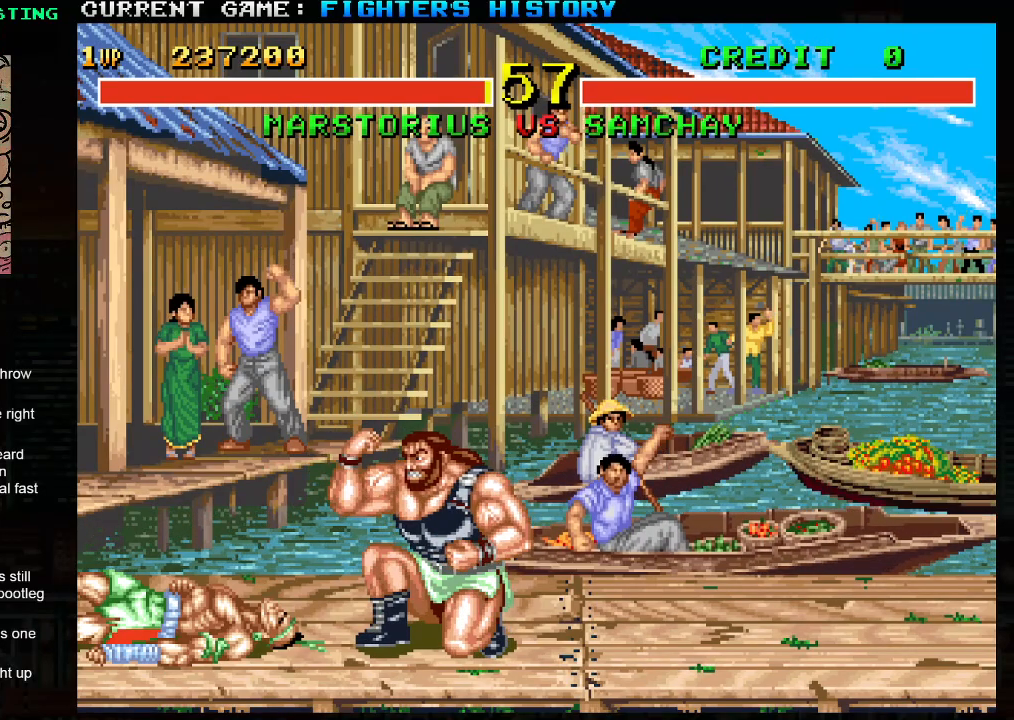
{"buttons": ["CIRCLE", "SQUARE", "TRIANGLE", "R1", "R2"], "left_stick": "right", "events": []}